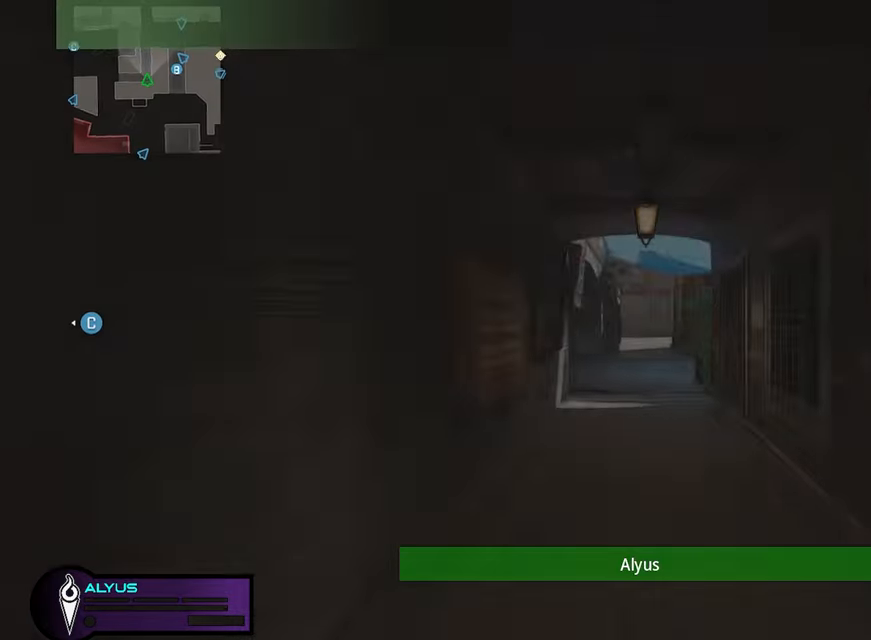
Gameplay with a controller (PlayStation layout); each line is a JSON object with the inputs held at the frame after it. "events" lists button and stick changes between this image and that frame as [ms after this image, input, new state], when the widget could be followed in between. Not read: TOUCHPAD.
{"buttons": ["L3"], "left_stick": "up", "right_stick": "center"}
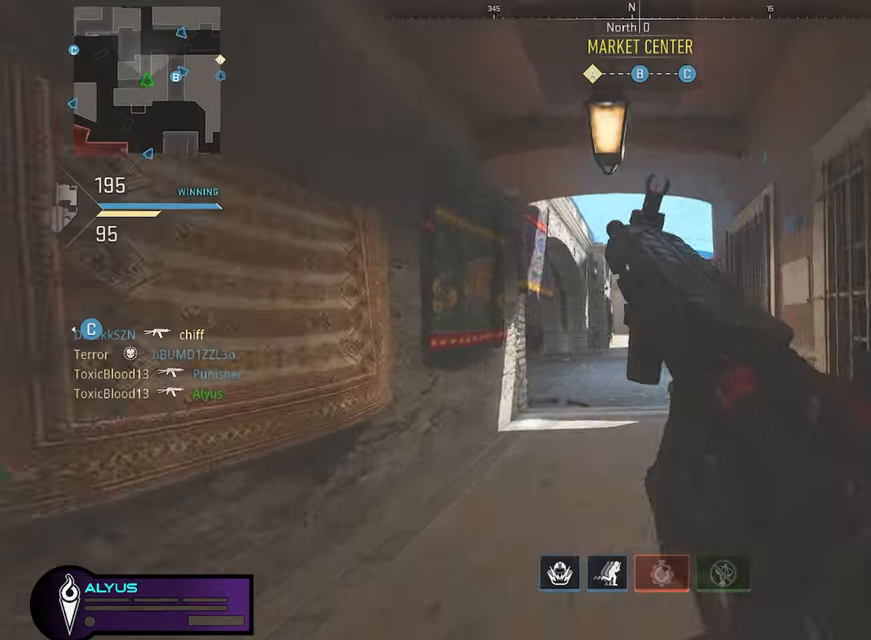
{"buttons": [], "left_stick": "up", "right_stick": "center", "events": [[50, "L3", "up"]]}
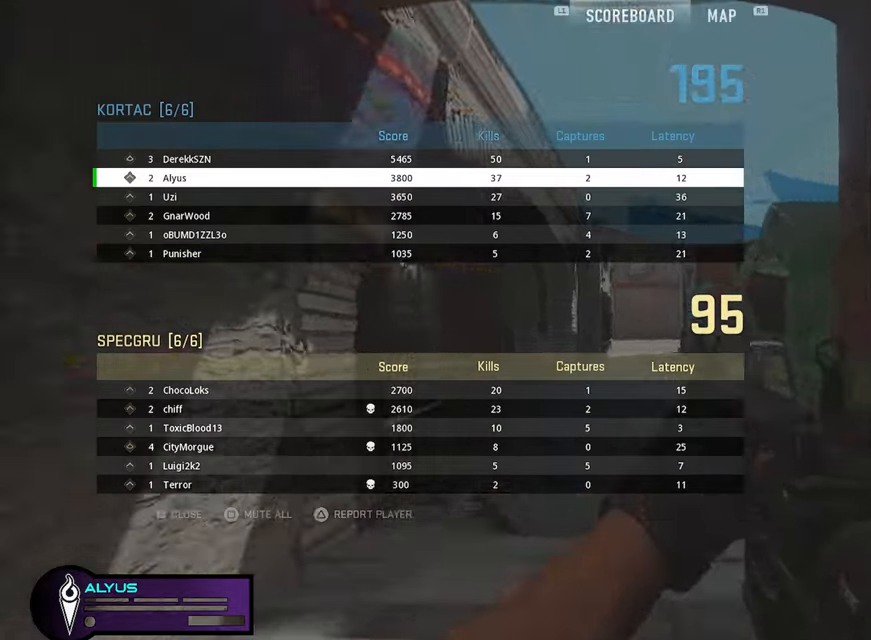
{"buttons": ["L3"], "left_stick": "up-left", "right_stick": "center", "events": [[167, "right_stick", "down-right"], [233, "L3", "down"], [283, "left_stick", "up-left"], [350, "right_stick", "center"]]}
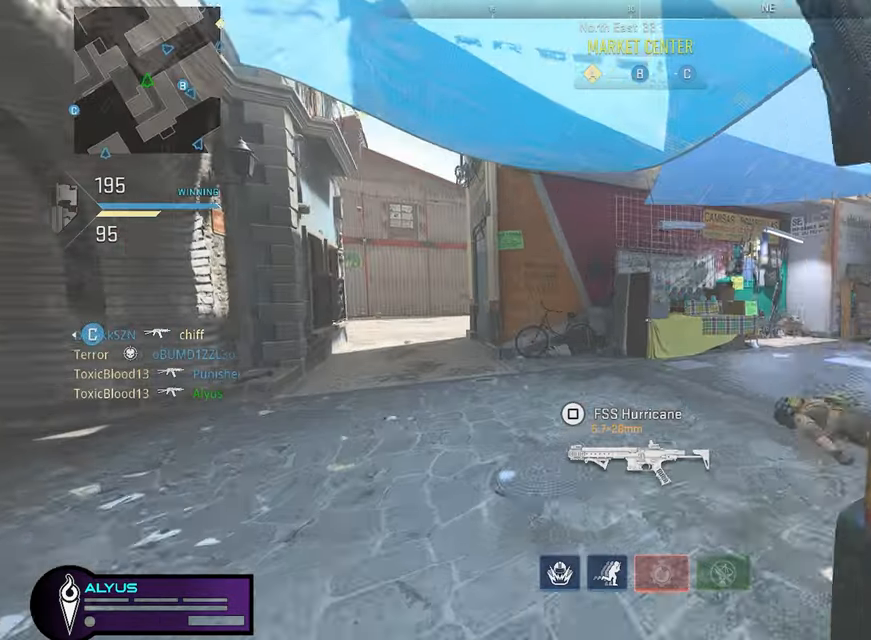
{"buttons": [], "left_stick": "up-left", "right_stick": "center", "events": [[100, "right_stick", "left"], [267, "L3", "up"], [267, "right_stick", "center"]]}
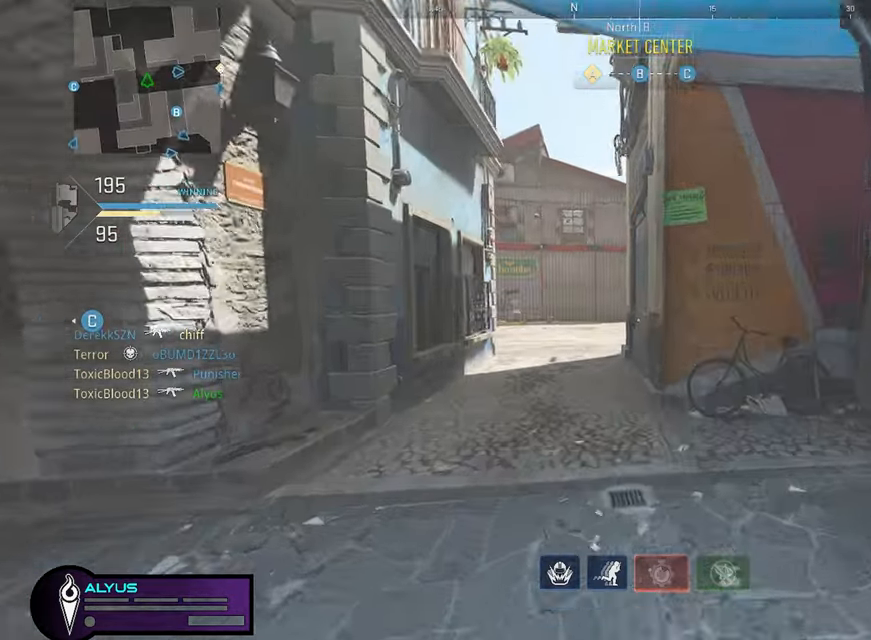
{"buttons": ["L3"], "left_stick": "up-left", "right_stick": "center", "events": [[450, "L3", "down"]]}
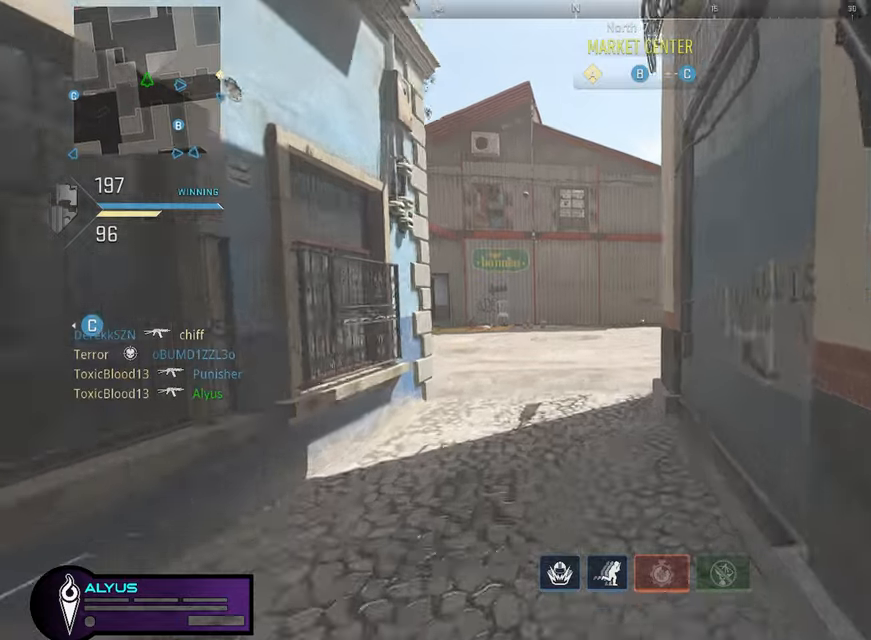
{"buttons": [], "left_stick": "up-left", "right_stick": "right", "events": [[284, "L3", "up"], [417, "right_stick", "right"]]}
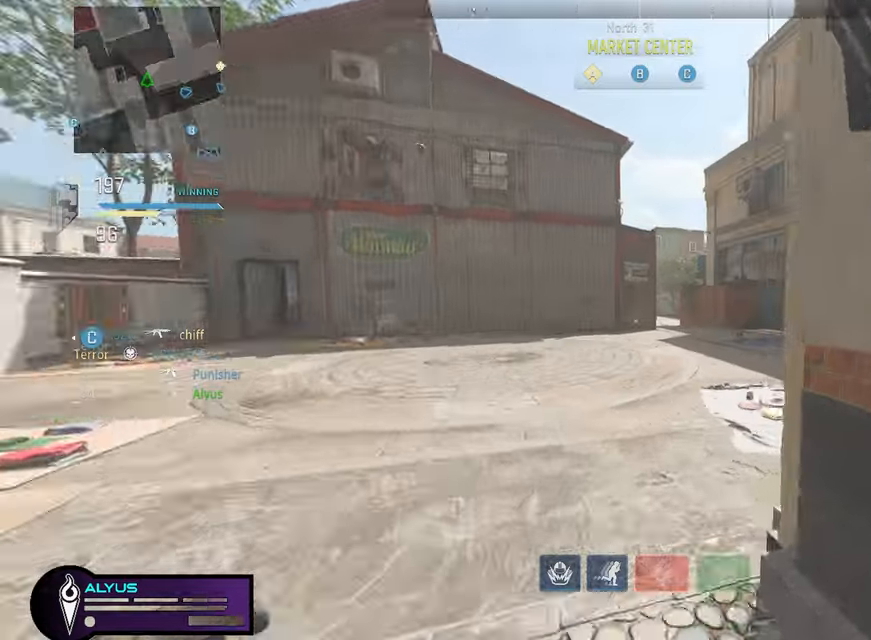
{"buttons": [], "left_stick": "up", "right_stick": "center", "events": [[100, "L3", "down"], [100, "right_stick", "center"], [300, "L3", "up"], [300, "left_stick", "up"]]}
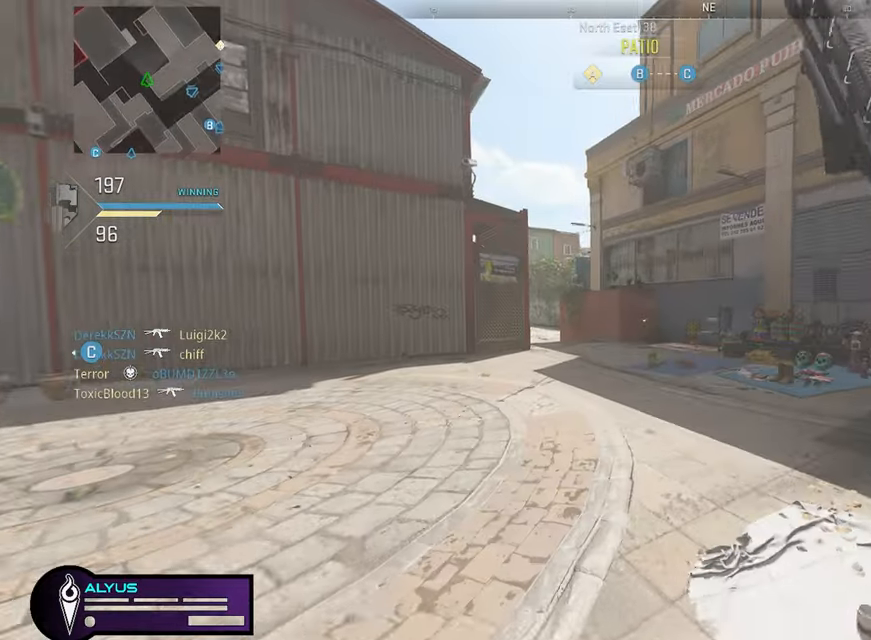
{"buttons": ["L3"], "left_stick": "up", "right_stick": "center", "events": [[50, "right_stick", "left"], [117, "right_stick", "center"], [484, "L3", "down"]]}
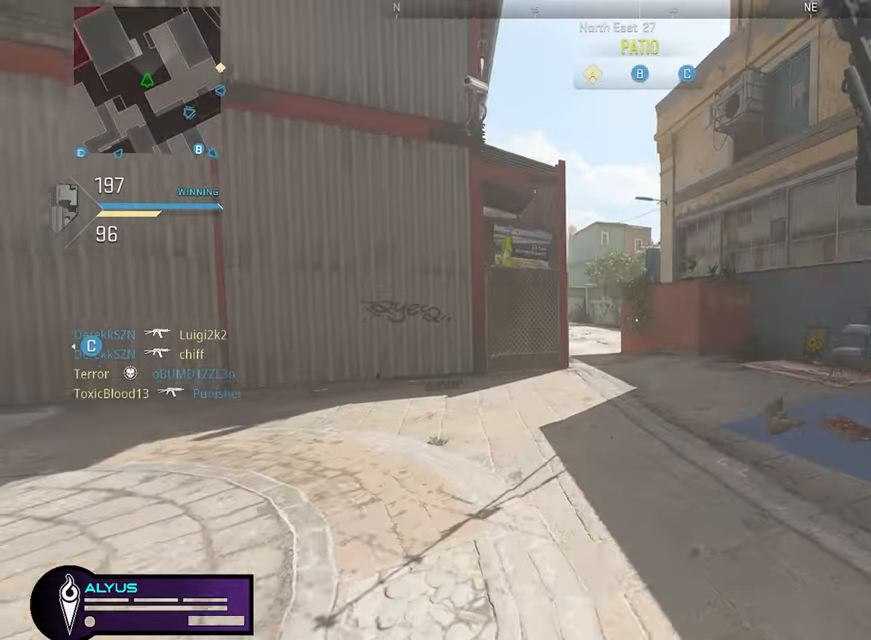
{"buttons": [], "left_stick": "up", "right_stick": "center", "events": [[284, "L3", "up"]]}
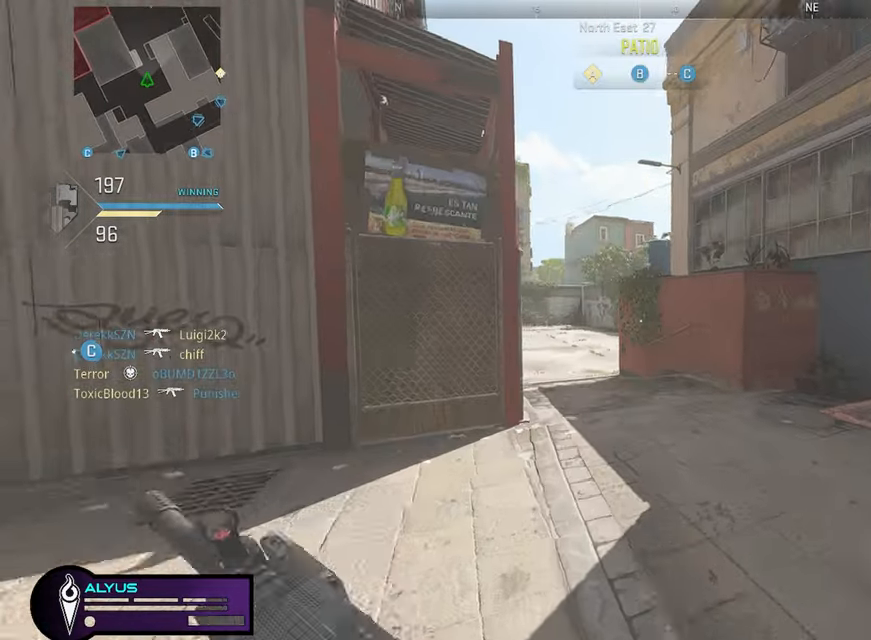
{"buttons": [], "left_stick": "up-left", "right_stick": "center", "events": [[217, "L1", "down"], [284, "left_stick", "up-left"], [467, "L1", "up"]]}
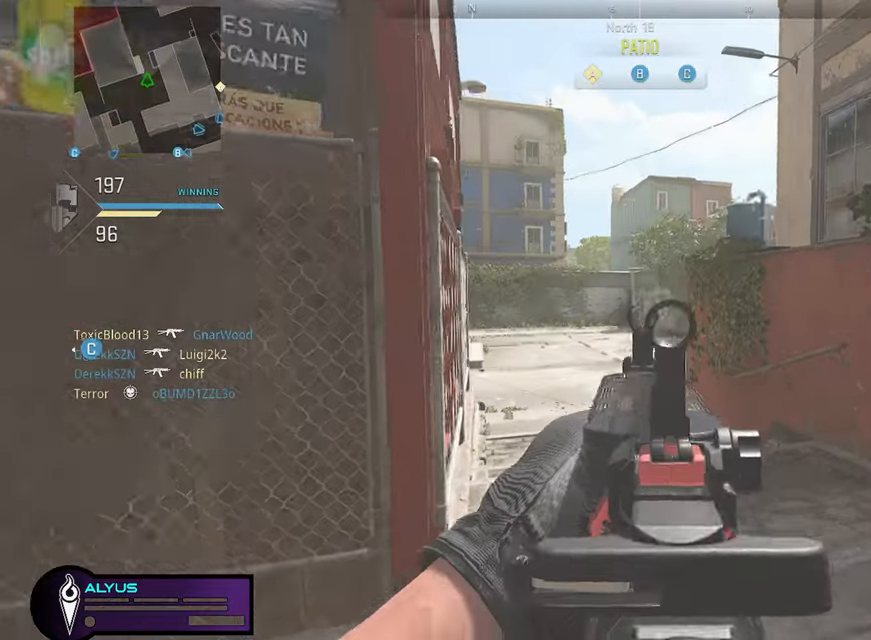
{"buttons": ["L3"], "left_stick": "up-left", "right_stick": "right", "events": [[17, "L3", "down"], [100, "left_stick", "up"], [150, "L3", "up"], [250, "L3", "down"], [250, "right_stick", "left"], [317, "left_stick", "up-left"], [417, "right_stick", "center"], [500, "right_stick", "right"]]}
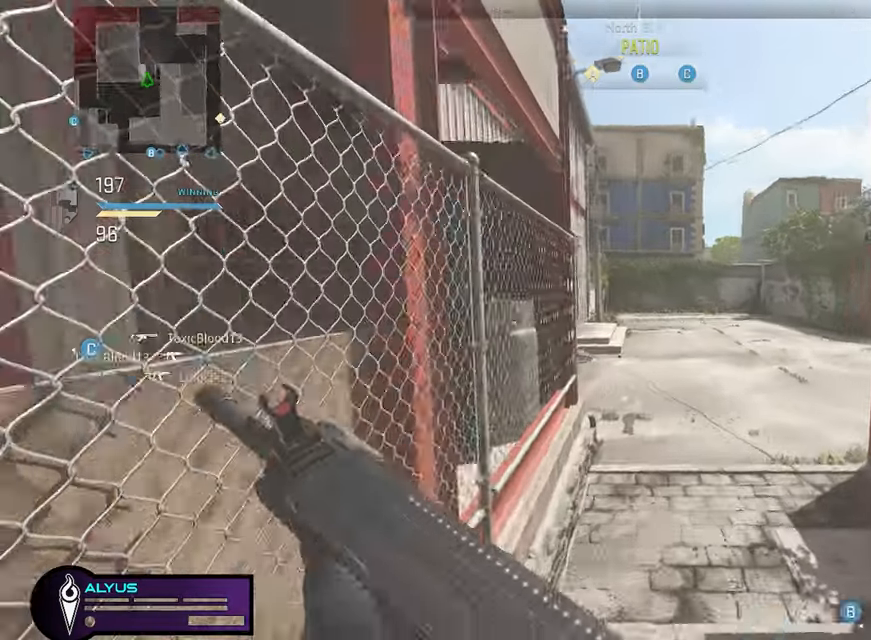
{"buttons": ["L1"], "left_stick": "up-left", "right_stick": "right", "events": [[184, "CROSS", "down"], [184, "L1", "down"], [184, "L3", "up"], [217, "right_stick", "center"], [250, "left_stick", "left"], [284, "CROSS", "up"], [467, "left_stick", "up-left"], [467, "right_stick", "right"]]}
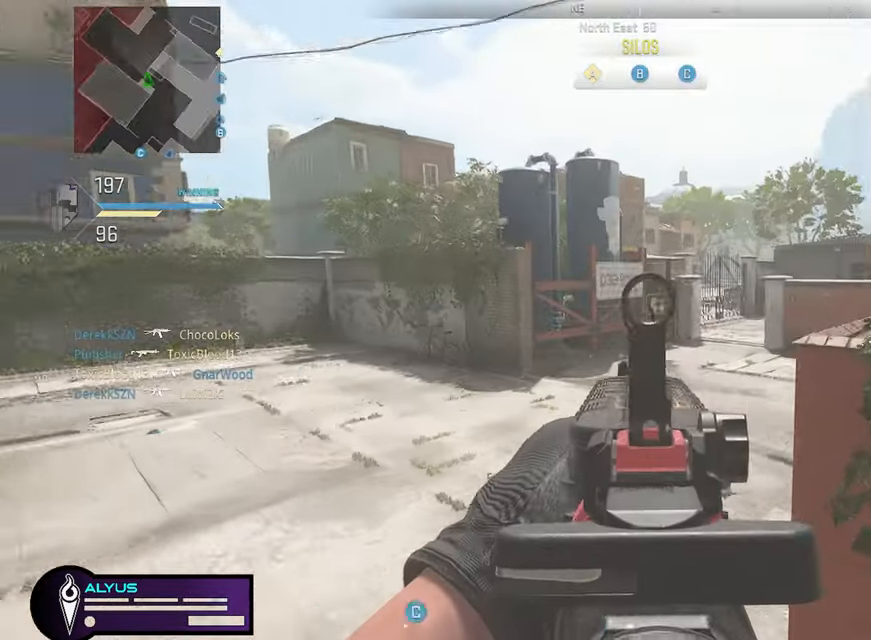
{"buttons": ["L1"], "left_stick": "left", "right_stick": "right", "events": [[34, "L1", "up"], [150, "L3", "down"], [150, "right_stick", "center"], [234, "right_stick", "right"], [284, "L3", "up"], [334, "L1", "down"], [334, "right_stick", "center"], [350, "left_stick", "left"], [467, "right_stick", "right"]]}
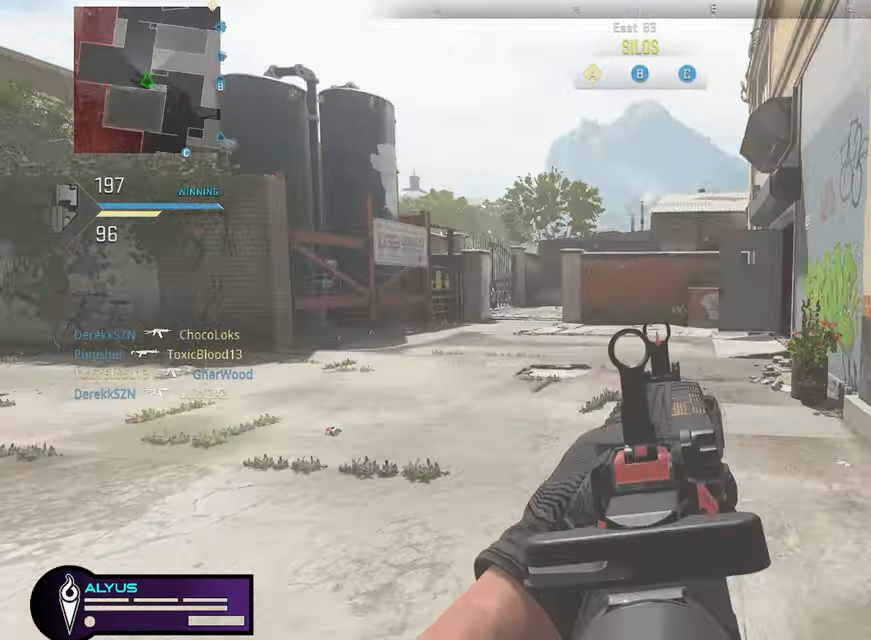
{"buttons": ["L1"], "left_stick": "left", "right_stick": "center", "events": [[184, "right_stick", "center"]]}
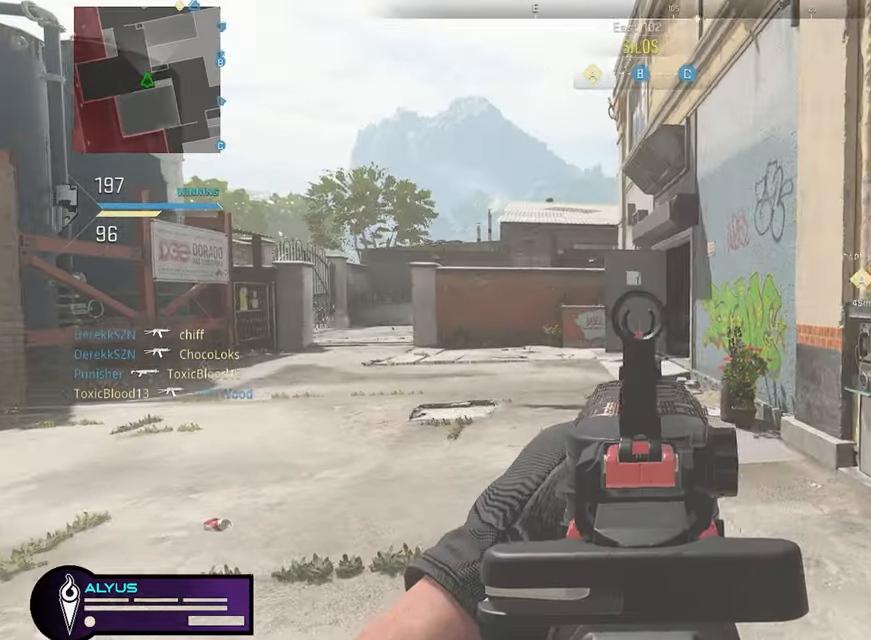
{"buttons": ["L1"], "left_stick": "right", "right_stick": "center", "events": [[17, "left_stick", "up-right"], [100, "right_stick", "left"], [200, "left_stick", "right"], [300, "right_stick", "center"]]}
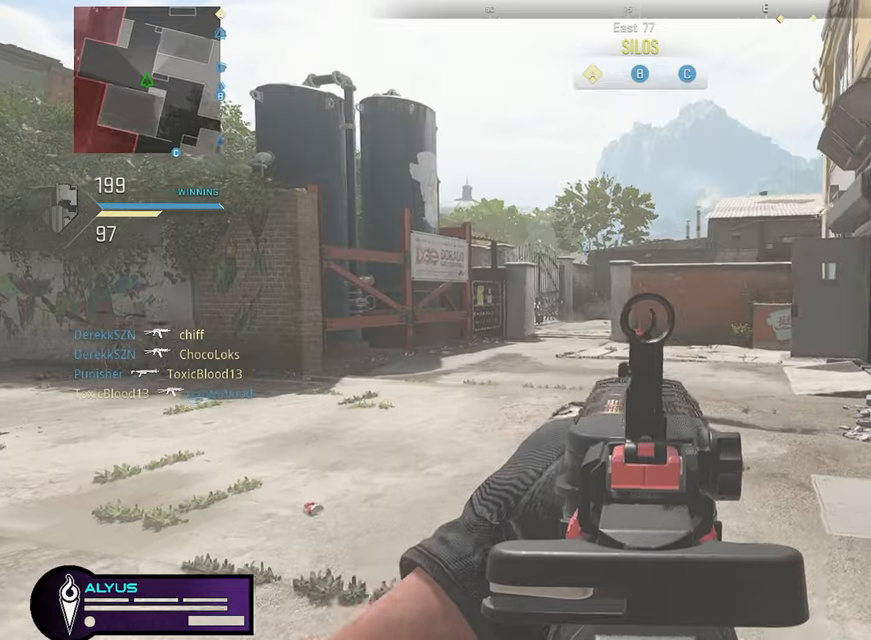
{"buttons": ["L1"], "left_stick": "up", "right_stick": "center", "events": [[66, "left_stick", "up-right"], [466, "left_stick", "up"]]}
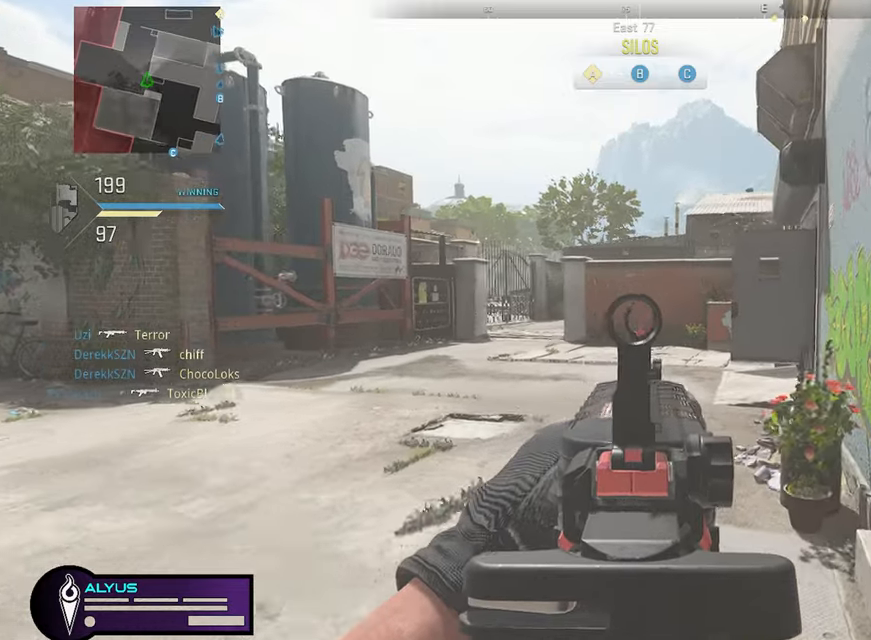
{"buttons": ["L1"], "left_stick": "up", "right_stick": "center", "events": []}
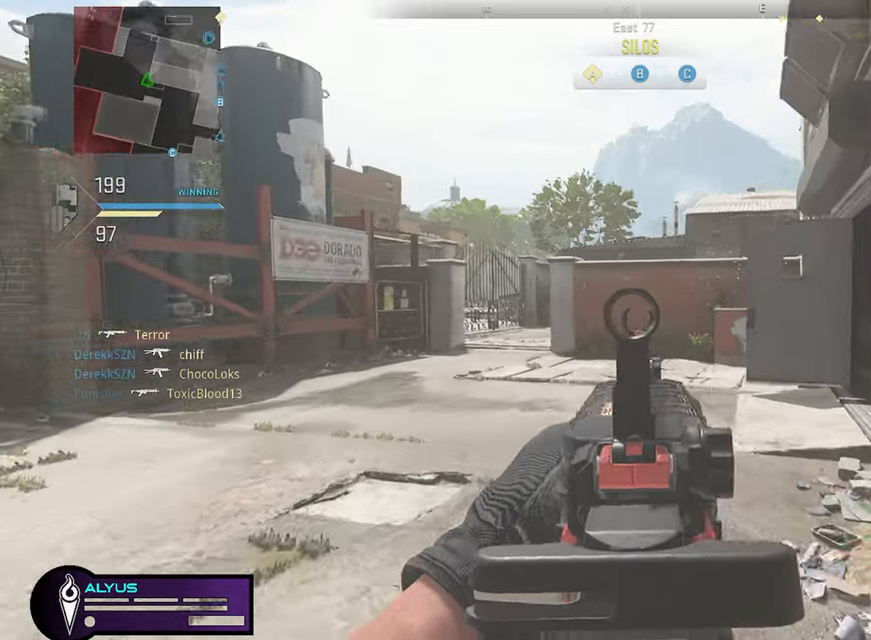
{"buttons": ["L3"], "left_stick": "up-left", "right_stick": "center", "events": [[16, "L1", "up"], [16, "left_stick", "up-left"], [50, "right_stick", "right"], [83, "L3", "down"], [216, "right_stick", "center"]]}
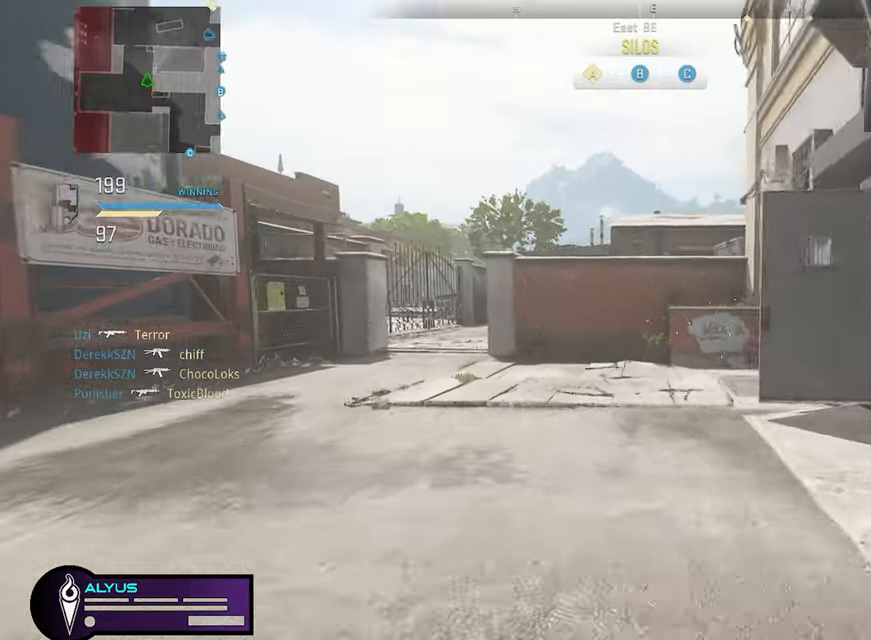
{"buttons": ["L3"], "left_stick": "up-left", "right_stick": "left", "events": [[33, "right_stick", "left"], [200, "right_stick", "center"], [416, "right_stick", "left"]]}
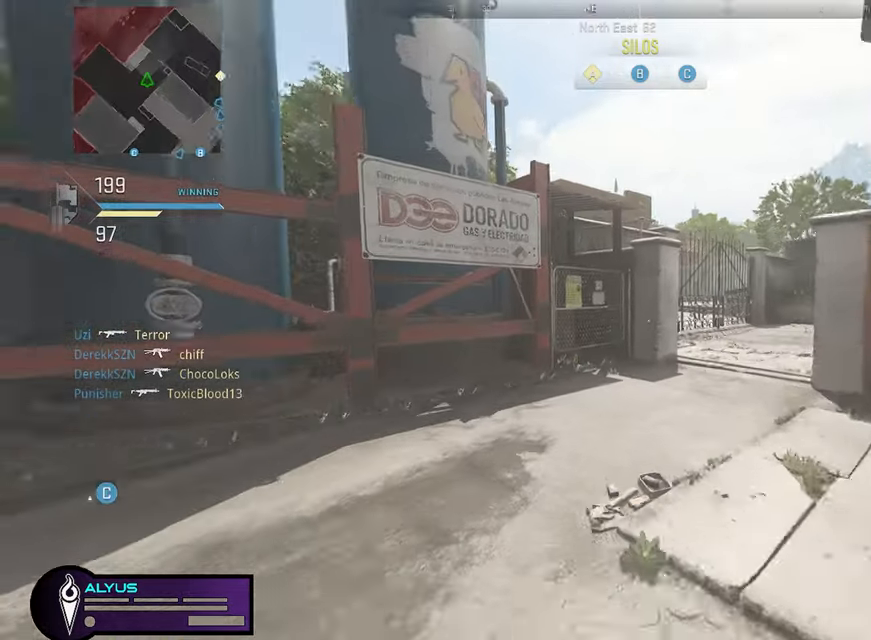
{"buttons": ["CROSS"], "left_stick": "up-left", "right_stick": "center", "events": [[66, "right_stick", "center"], [216, "right_stick", "right"], [466, "CROSS", "down"], [483, "L3", "up"], [483, "right_stick", "center"]]}
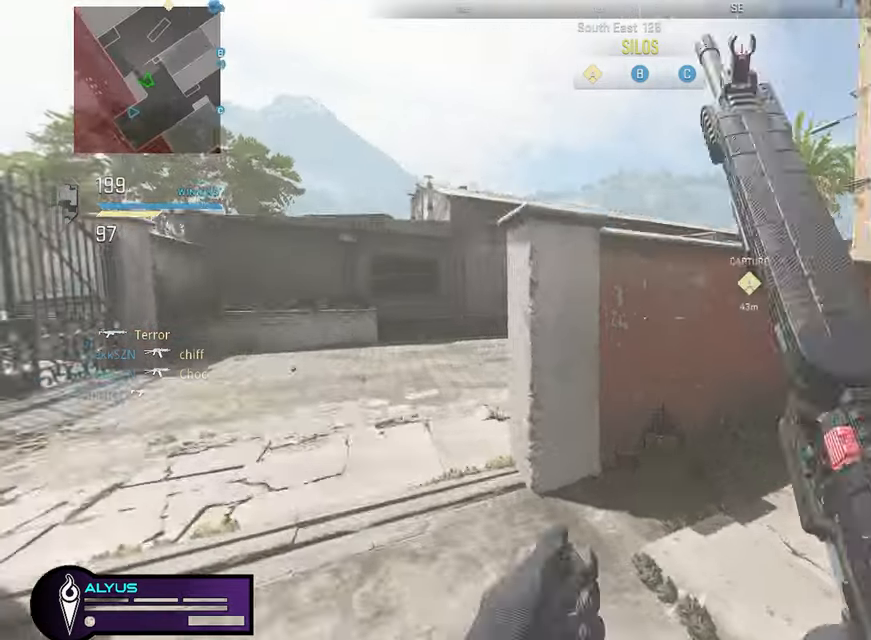
{"buttons": ["L1"], "left_stick": "up-left", "right_stick": "up-right", "events": [[50, "CROSS", "up"], [83, "L1", "down"], [300, "right_stick", "up-right"]]}
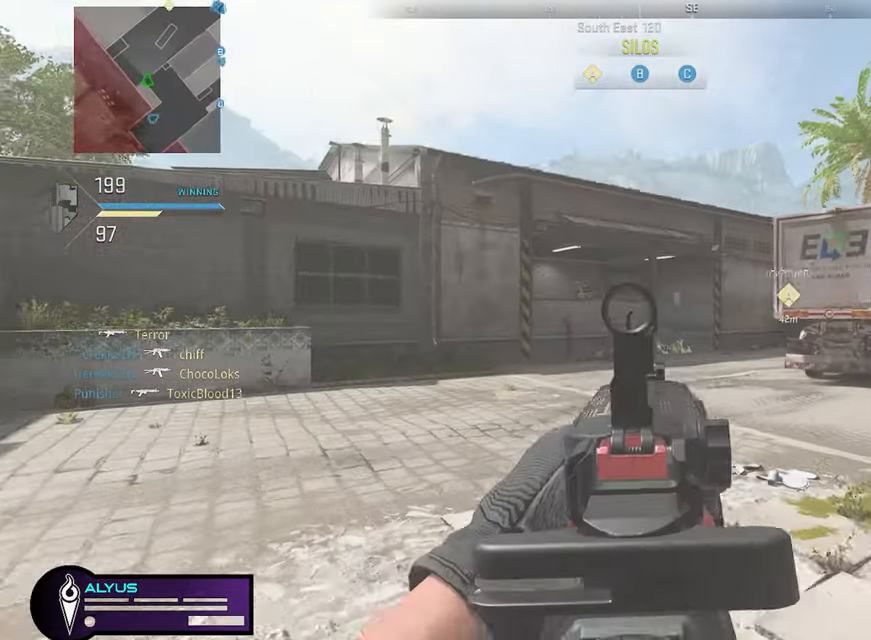
{"buttons": ["L1"], "left_stick": "up-left", "right_stick": "center", "events": [[66, "right_stick", "center"]]}
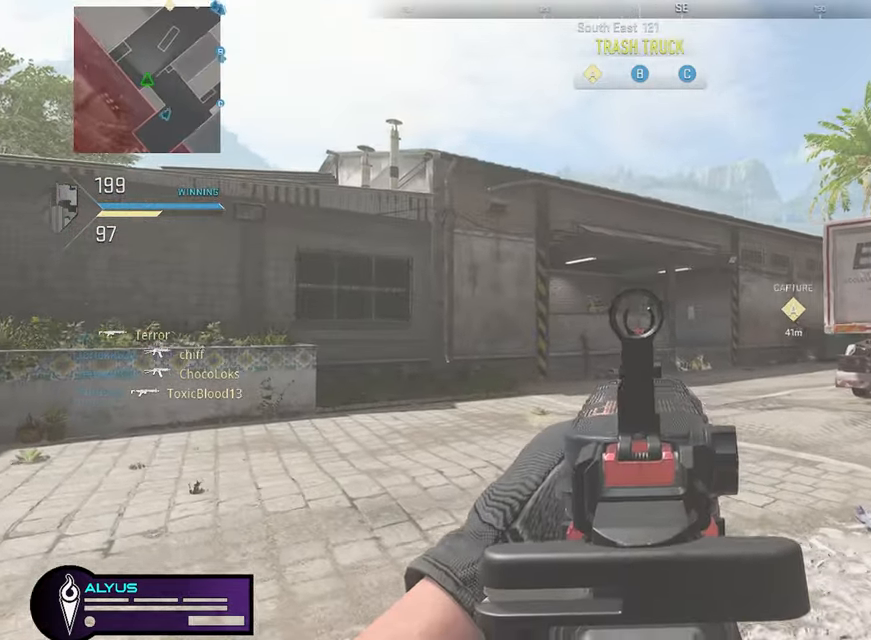
{"buttons": ["L1"], "left_stick": "up-left", "right_stick": "center", "events": []}
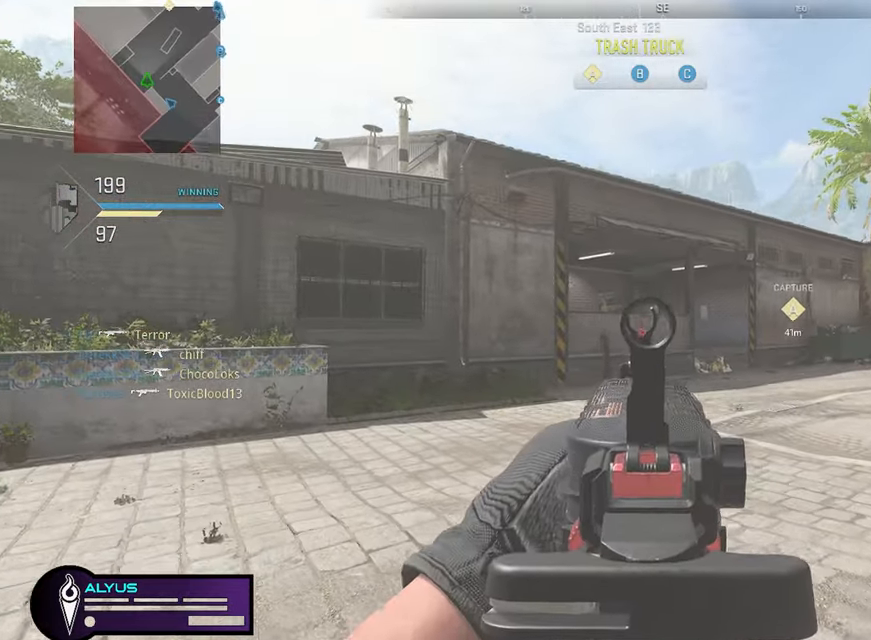
{"buttons": ["L2", "L3"], "left_stick": "up-left", "right_stick": "center", "events": [[150, "L1", "up"], [250, "L3", "down"], [466, "L2", "down"]]}
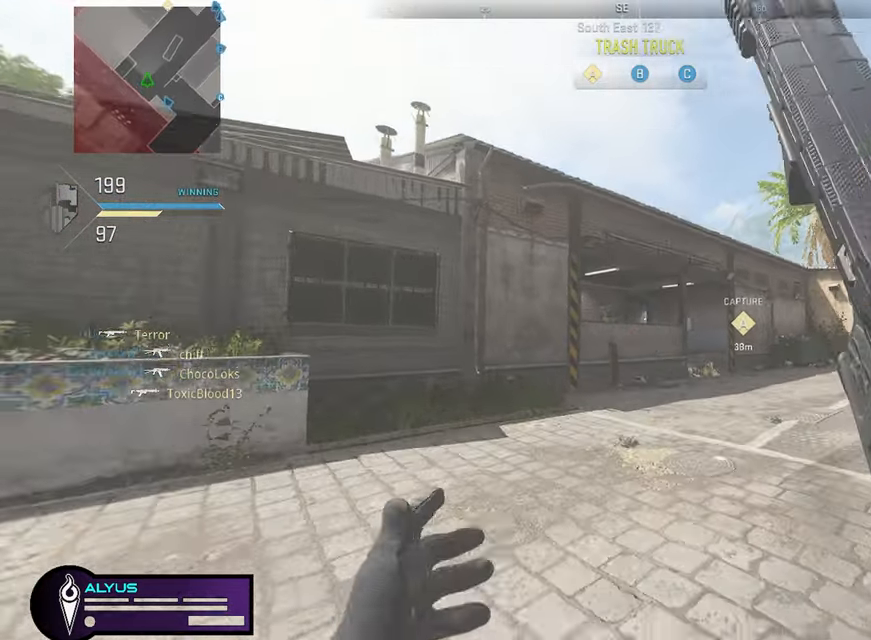
{"buttons": [], "left_stick": "up", "right_stick": "center", "events": [[83, "L3", "up"], [116, "L2", "up"], [366, "left_stick", "up"]]}
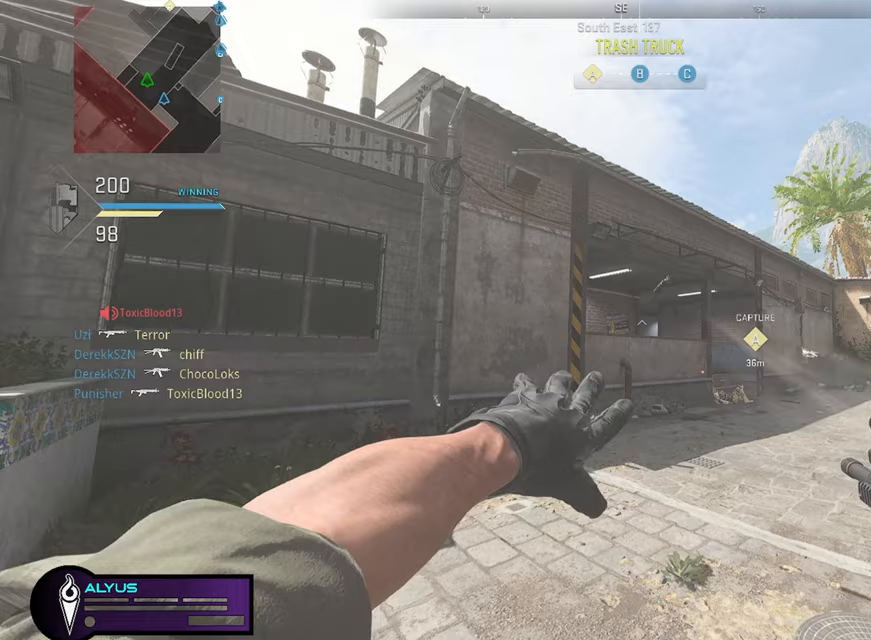
{"buttons": [], "left_stick": "up", "right_stick": "center", "events": [[67, "left_stick", "up-left"], [400, "left_stick", "up"]]}
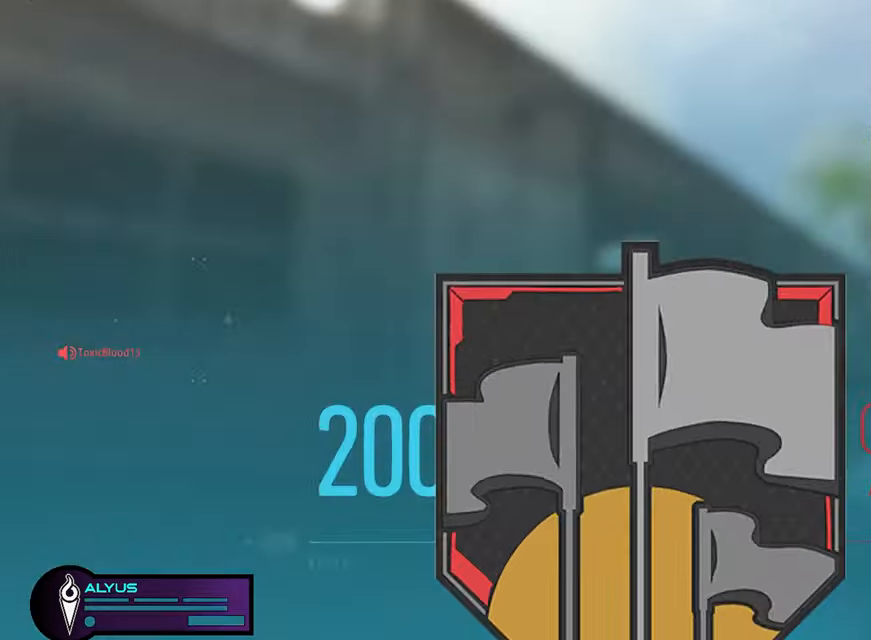
{"buttons": [], "left_stick": "center", "right_stick": "center", "events": [[200, "right_stick", "down"], [367, "right_stick", "center"], [450, "left_stick", "center"]]}
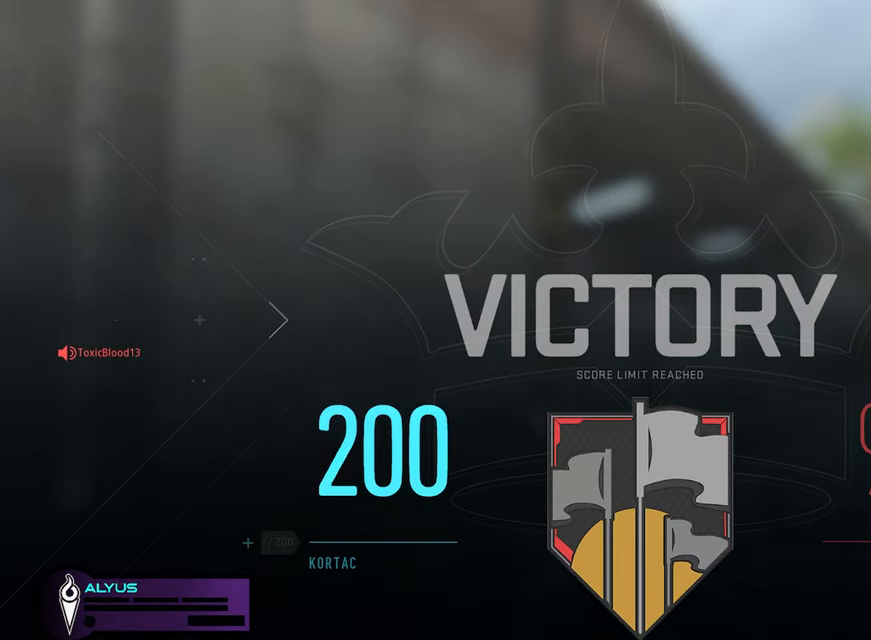
{"buttons": [], "left_stick": "center", "right_stick": "center", "events": [[233, "START", "down"], [400, "START", "up"]]}
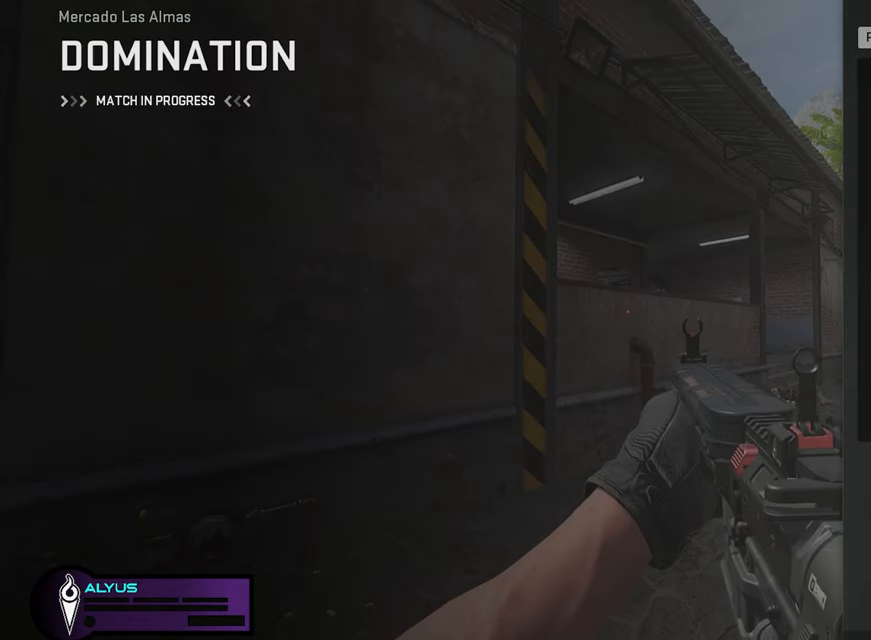
{"buttons": [], "left_stick": "center", "right_stick": "center", "events": [[267, "CIRCLE", "down"], [417, "CIRCLE", "up"]]}